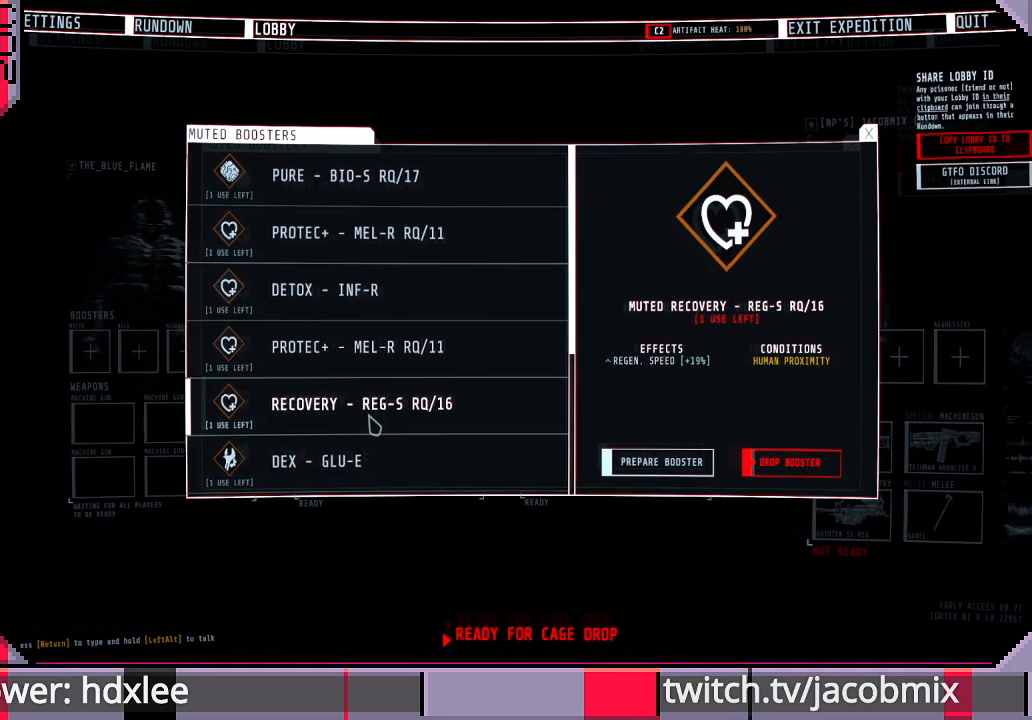
Gameplay with keyboard and mouse; each line is a JSON object with the keys and mouse buttons held at the frame after it. "events" lists presses ("down") and releases ("up") of "a", "c", "ctrl", "d", "e", "f", "q", "r", "s", "shift", "space", "t", "tab", "w", "x", "z", "mouse_wheel", "mouse_right" and "mouse_mb4" between this image and that frame as [ms after this image, input, new state], when the widget could be followed in between. "mouse_wheel", "mouse_right", "mouse_mb4" = the "wheel", "right", "mb4" buttons of the "mouse" list. No other keys are recorded. "wheel" means that the mouse wheel is clicked or scrolled. Mouse movement is not recorded. Not read: other_keys.
{"keys": [], "mouse": [], "events": [[300, "mouse_wheel", "down"], [467, "mouse_wheel", "up"]]}
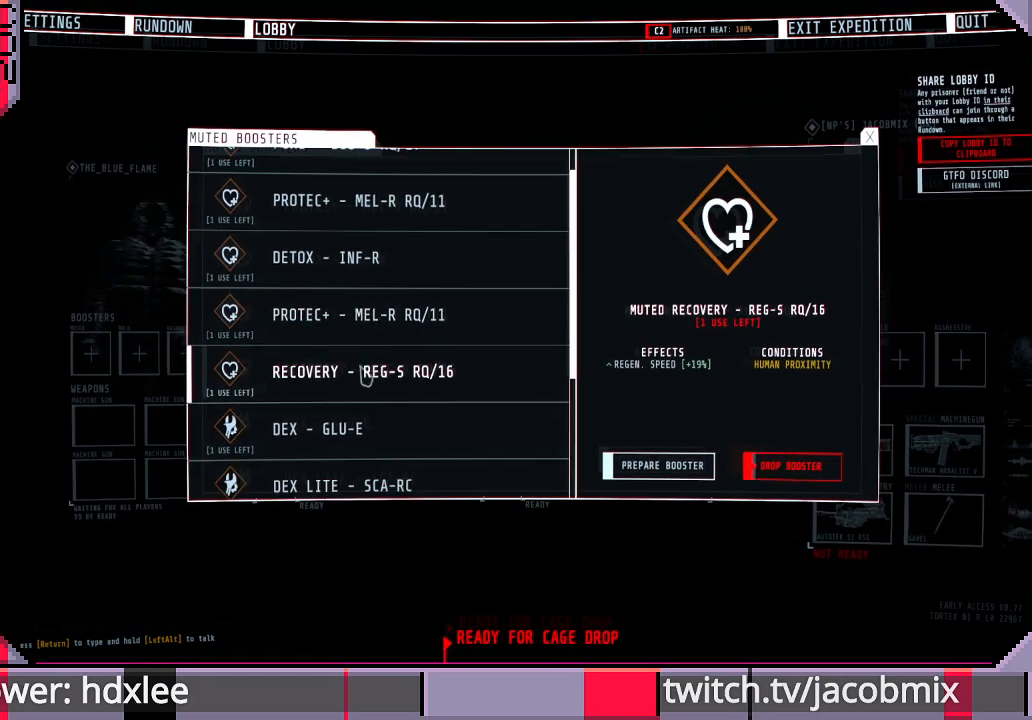
{"keys": [], "mouse": [], "events": []}
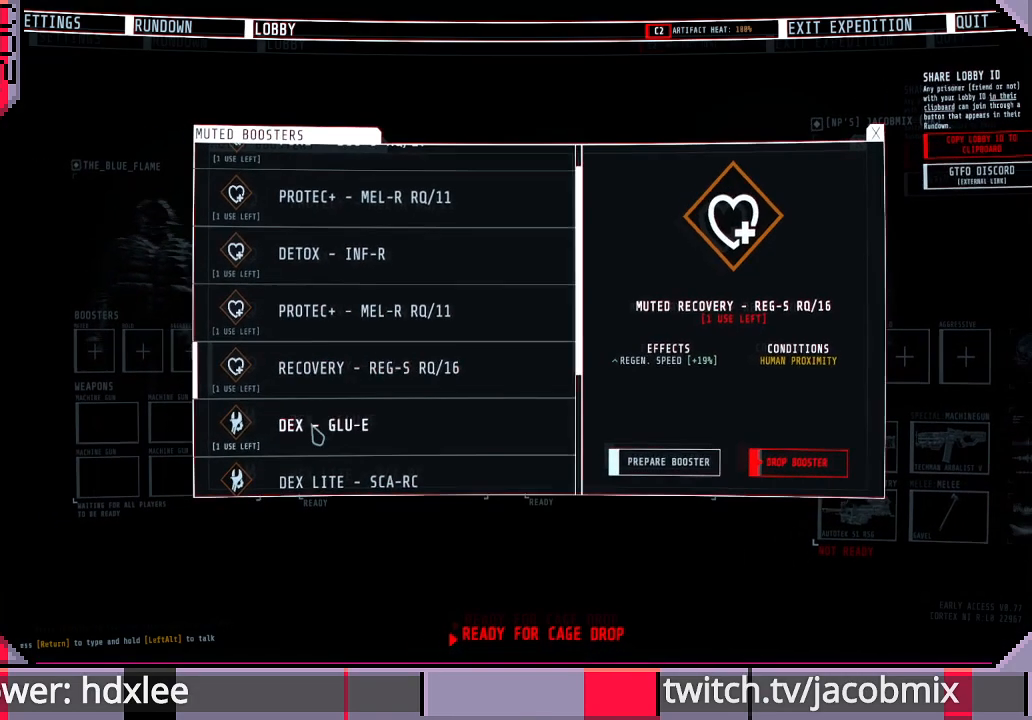
{"keys": [], "mouse": ["wheel"], "events": [[433, "mouse_wheel", "down"]]}
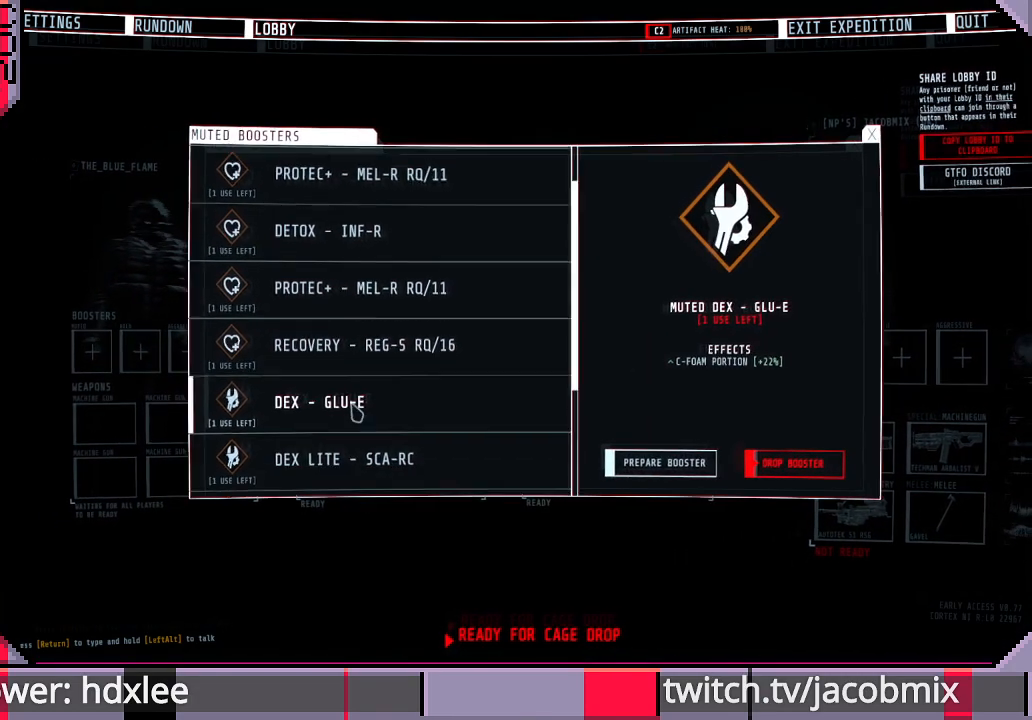
{"keys": [], "mouse": [], "events": [[67, "mouse_wheel", "up"]]}
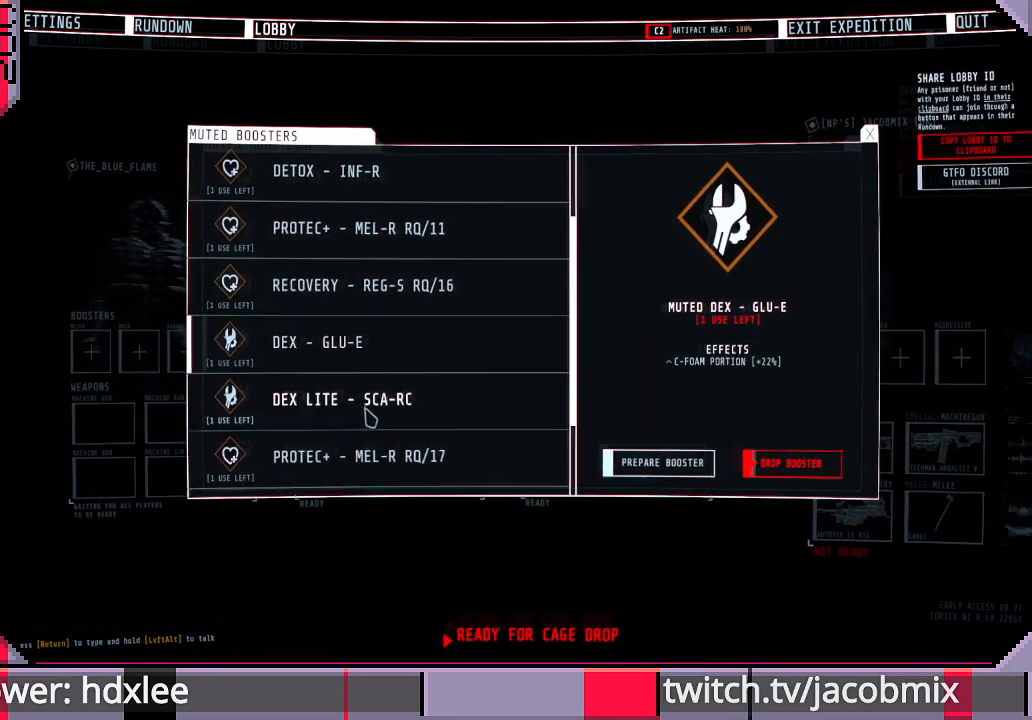
{"keys": [], "mouse": [], "events": []}
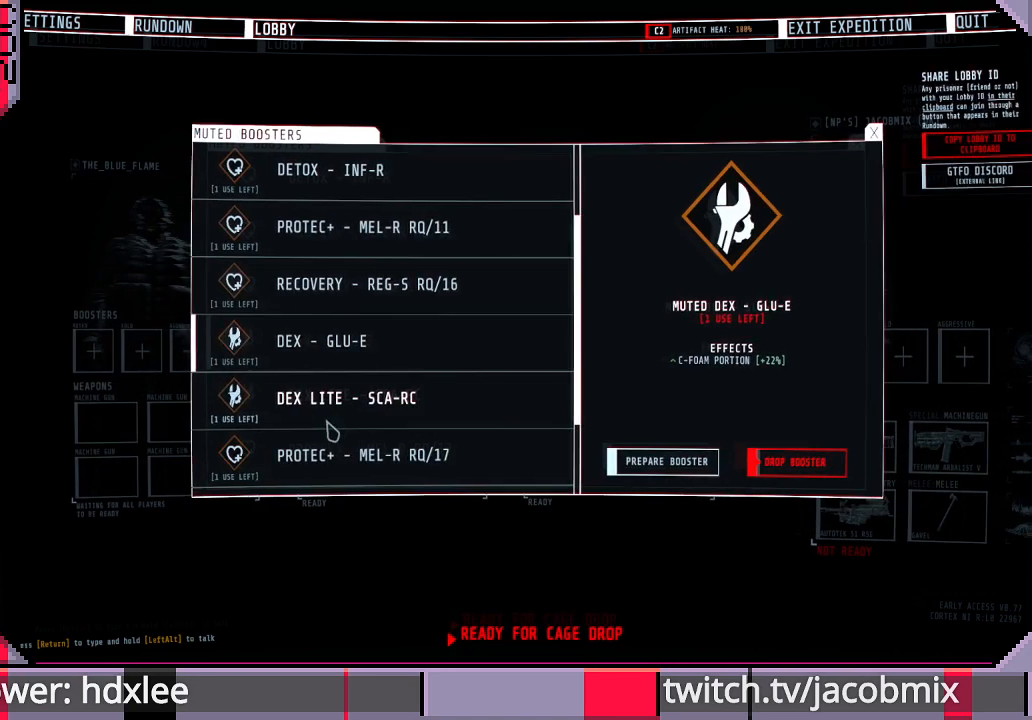
{"keys": [], "mouse": [], "events": []}
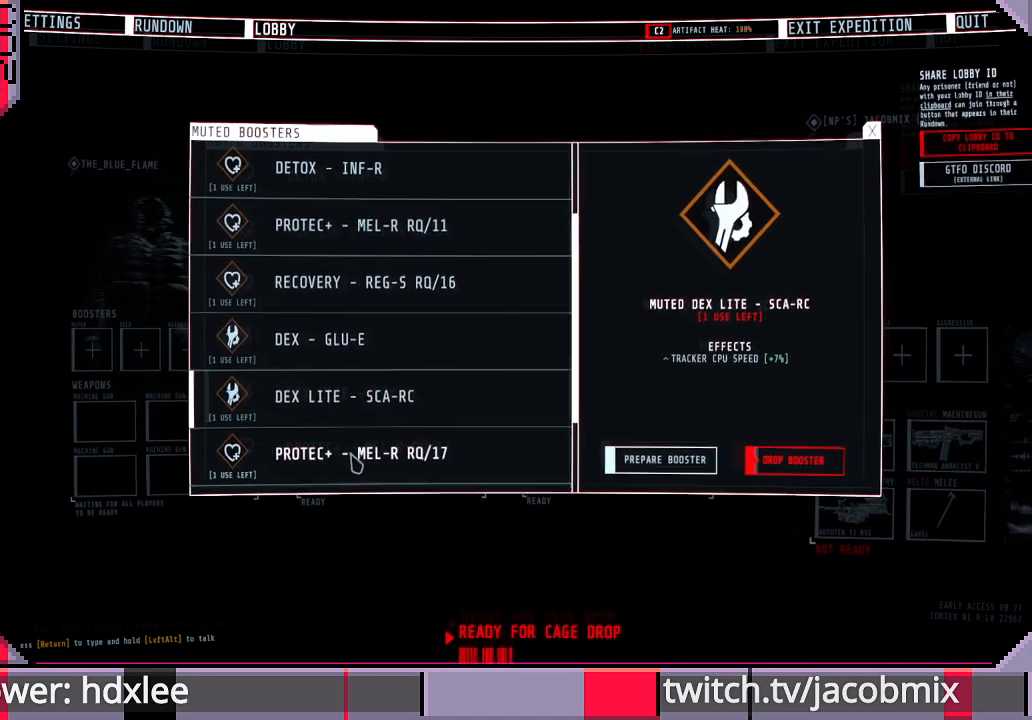
{"keys": [], "mouse": [], "events": [[133, "mouse_wheel", "down"], [267, "mouse_wheel", "up"]]}
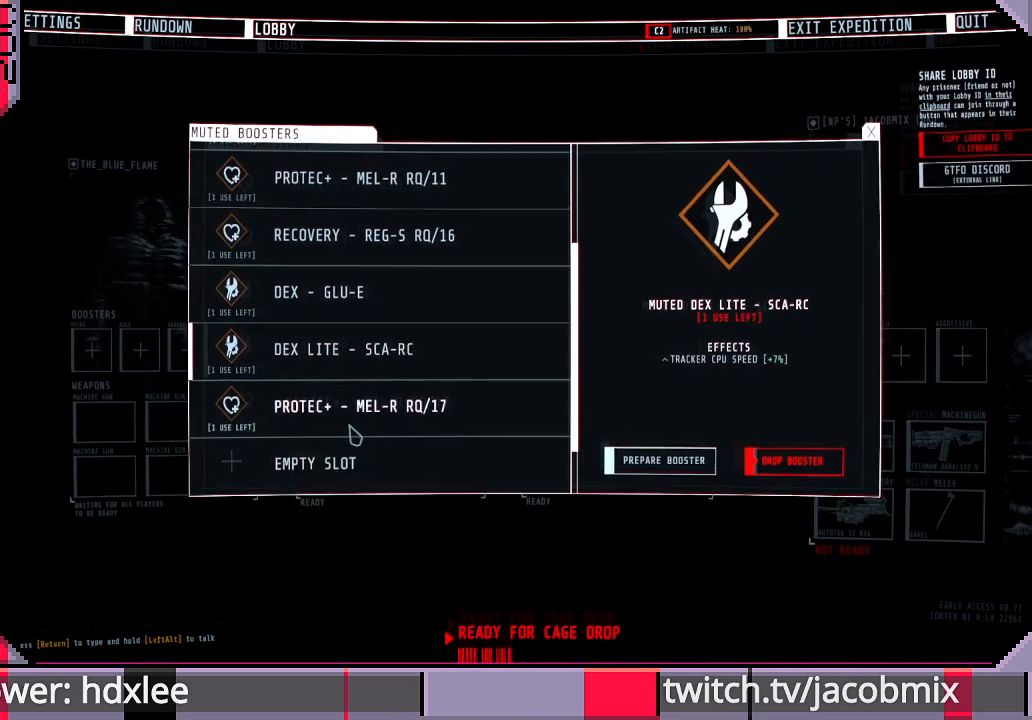
{"keys": [], "mouse": [], "events": []}
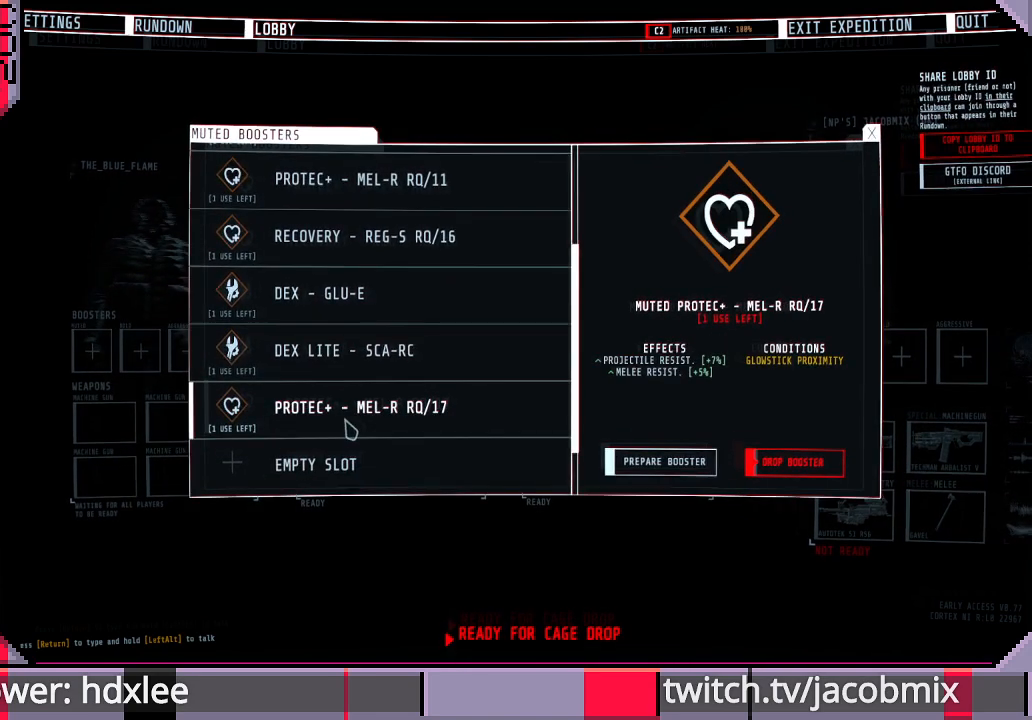
{"keys": [], "mouse": [], "events": []}
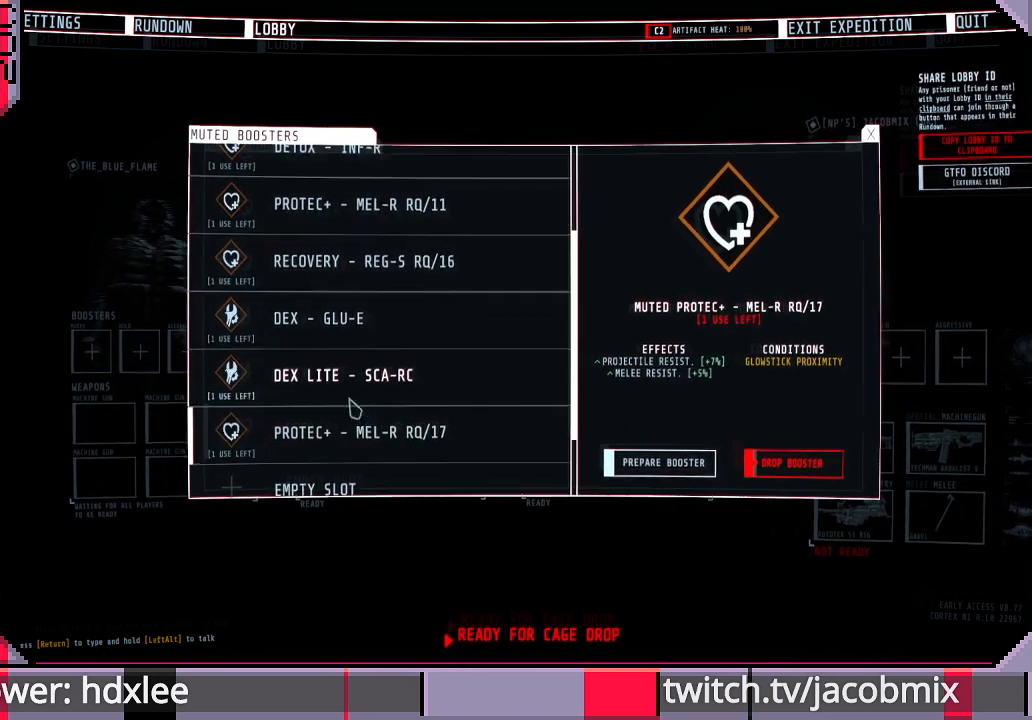
{"keys": [], "mouse": [], "events": [[33, "mouse_wheel", "down"], [100, "mouse_wheel", "up"]]}
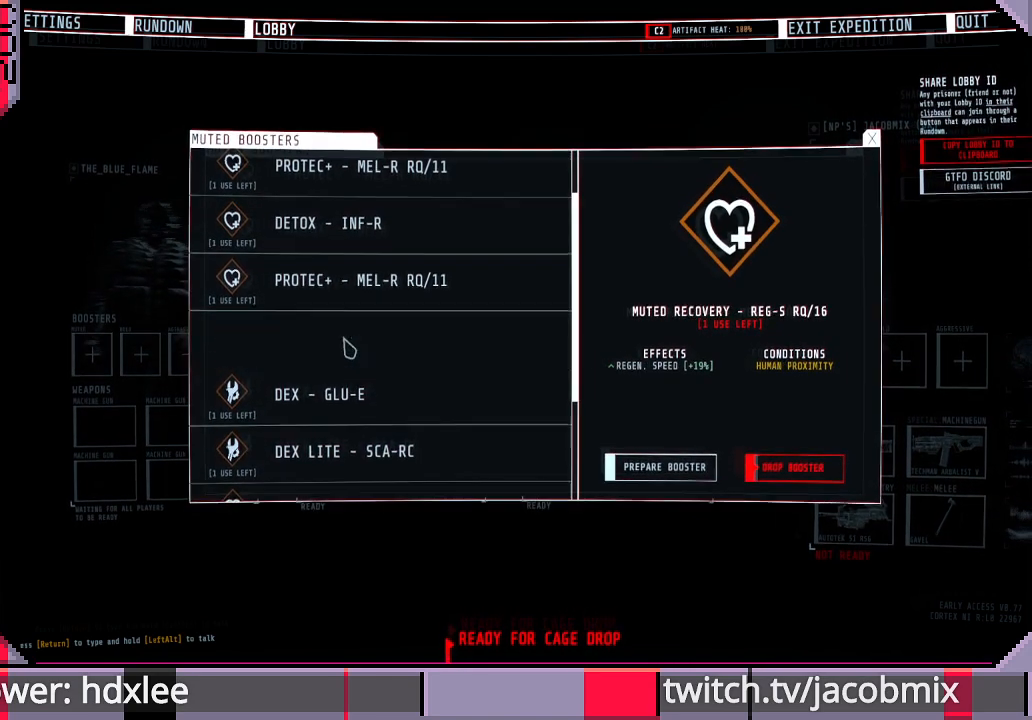
{"keys": [], "mouse": [], "events": [[200, "mouse_wheel", "down"], [400, "mouse_wheel", "up"]]}
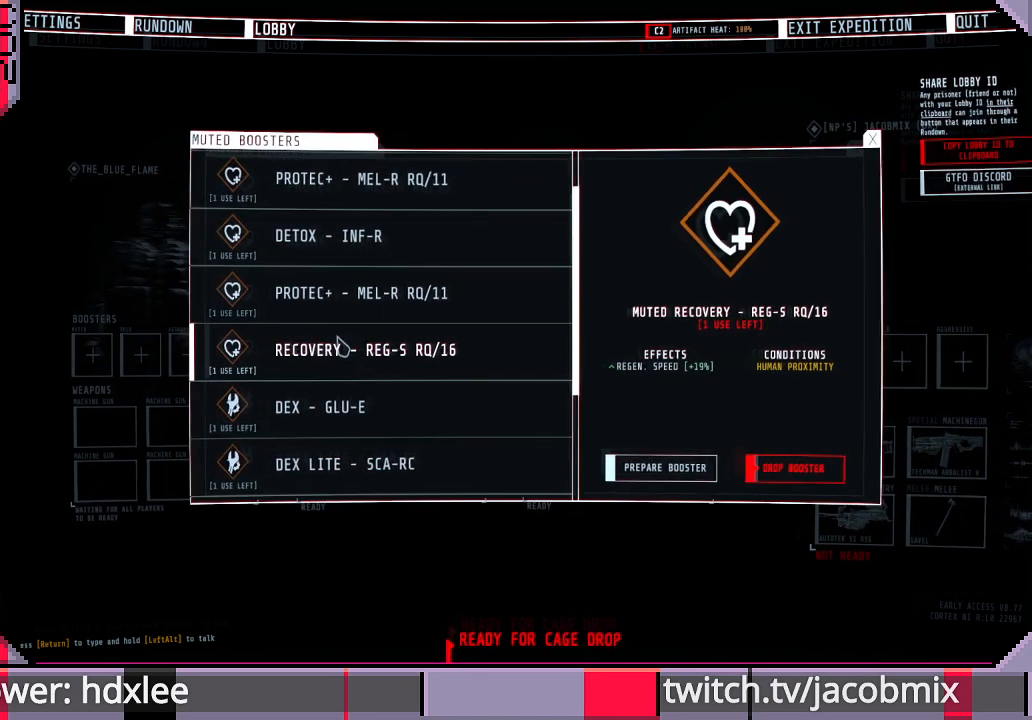
{"keys": [], "mouse": [], "events": []}
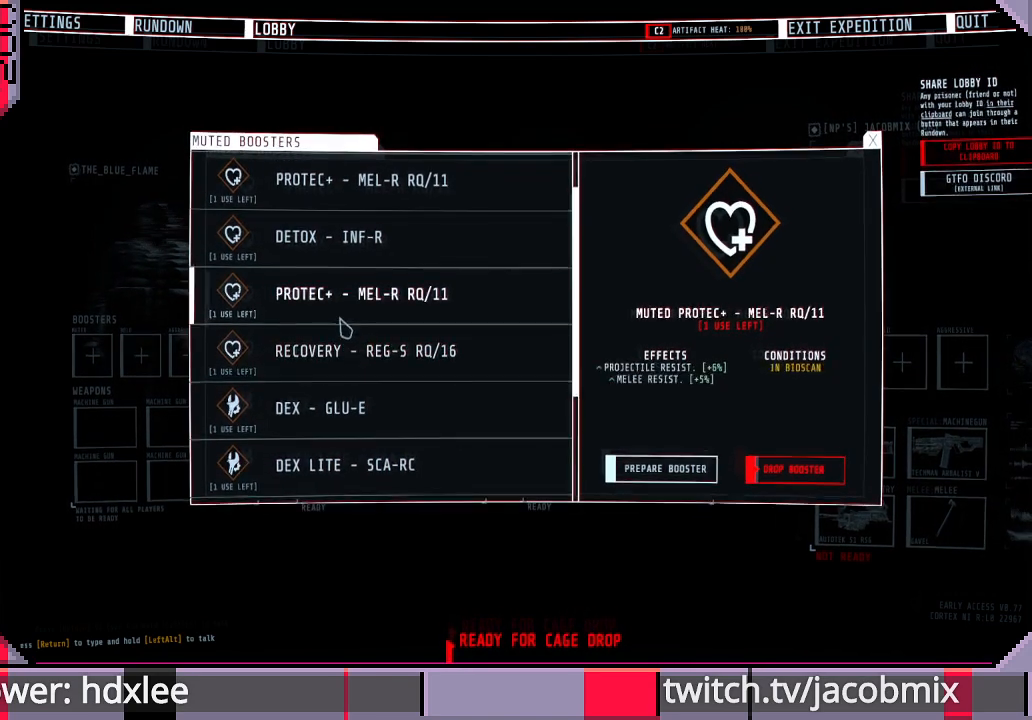
{"keys": [], "mouse": [], "events": []}
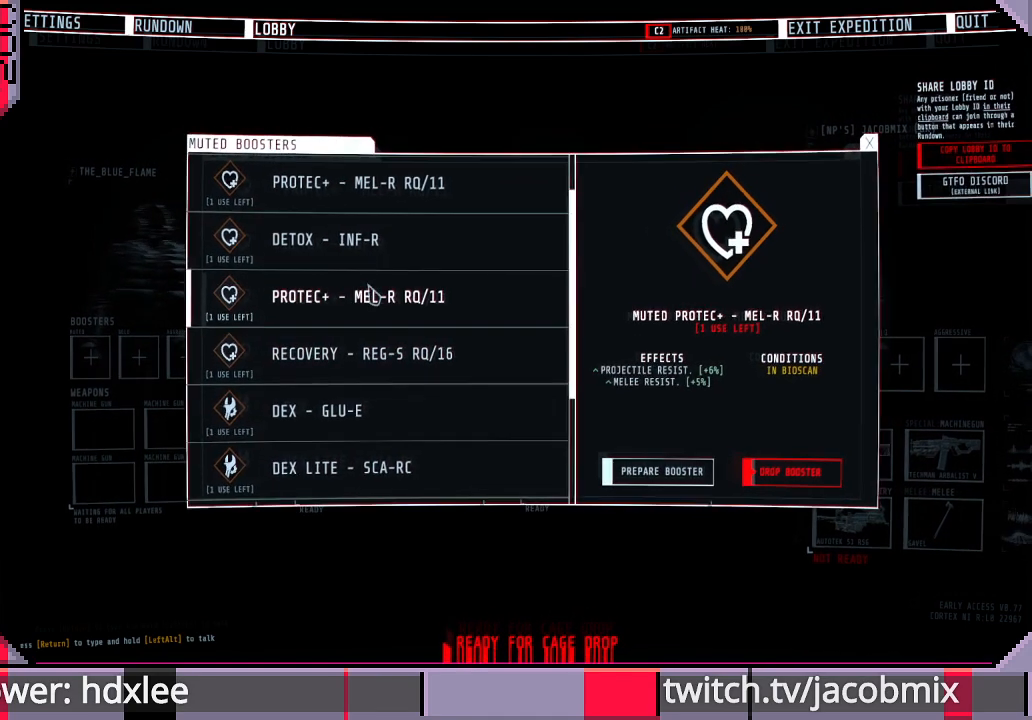
{"keys": [], "mouse": [], "events": []}
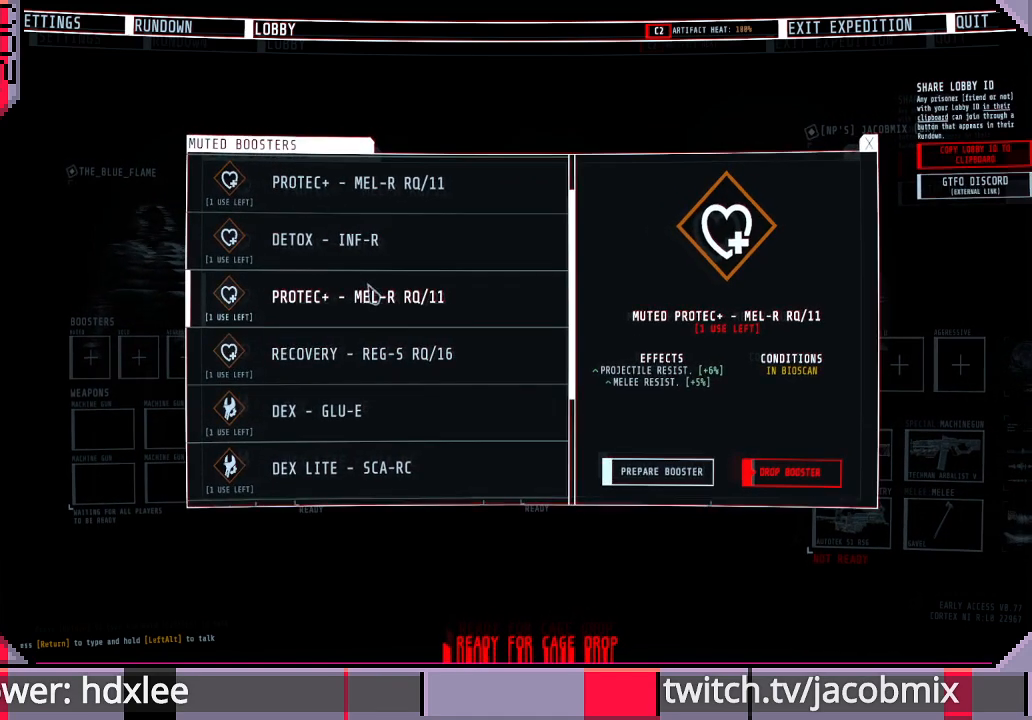
{"keys": [], "mouse": [], "events": []}
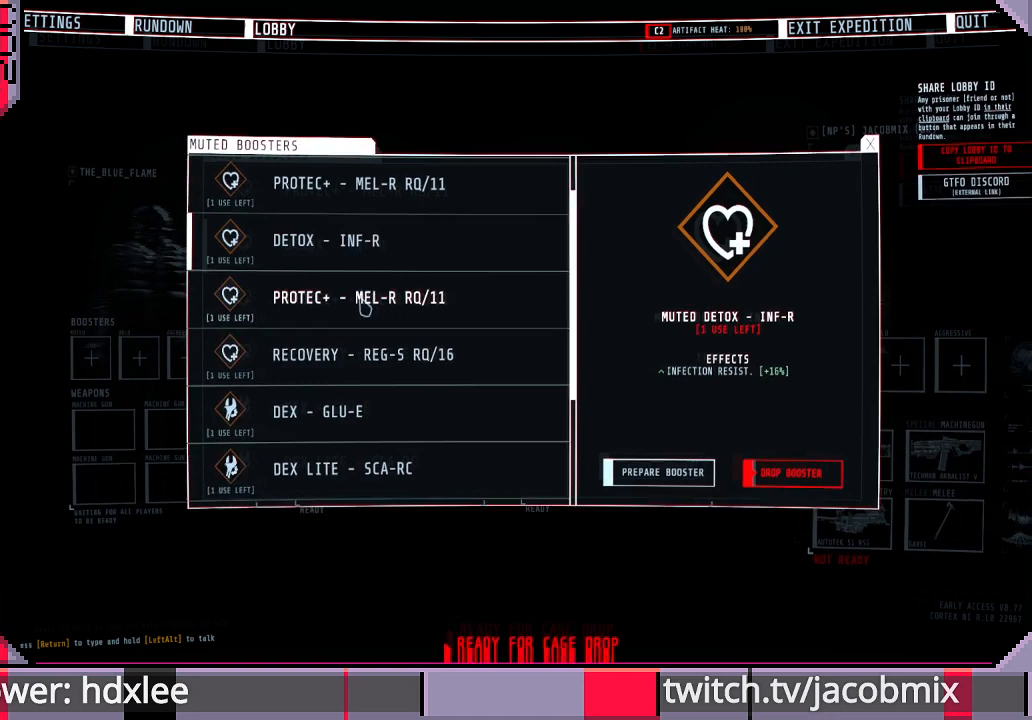
{"keys": [], "mouse": [], "events": []}
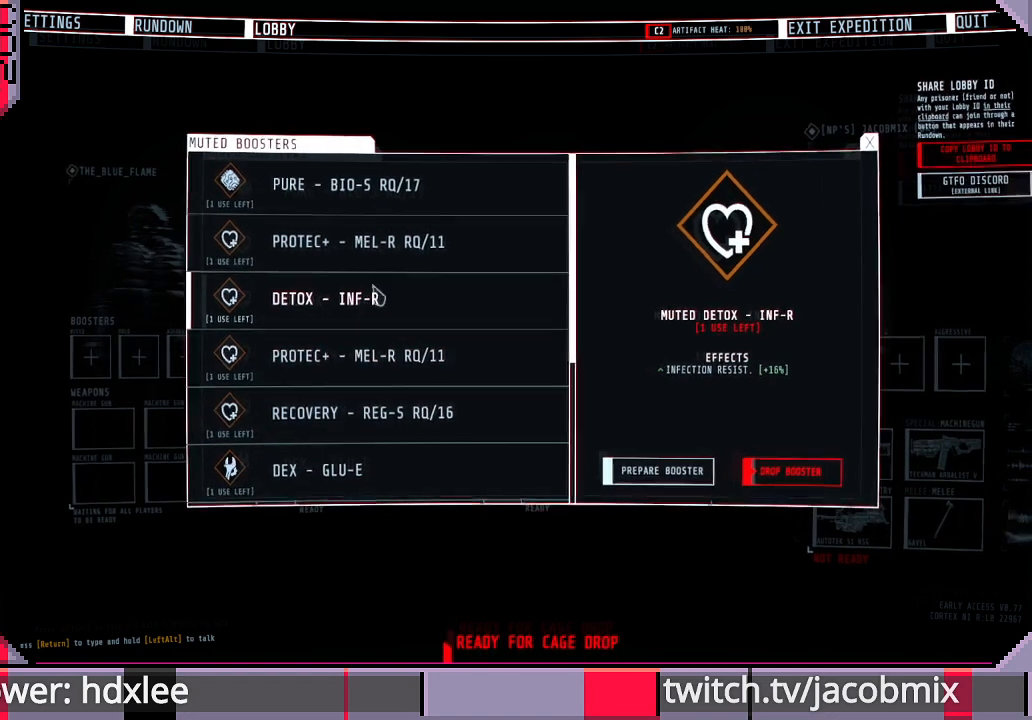
{"keys": [], "mouse": [], "events": []}
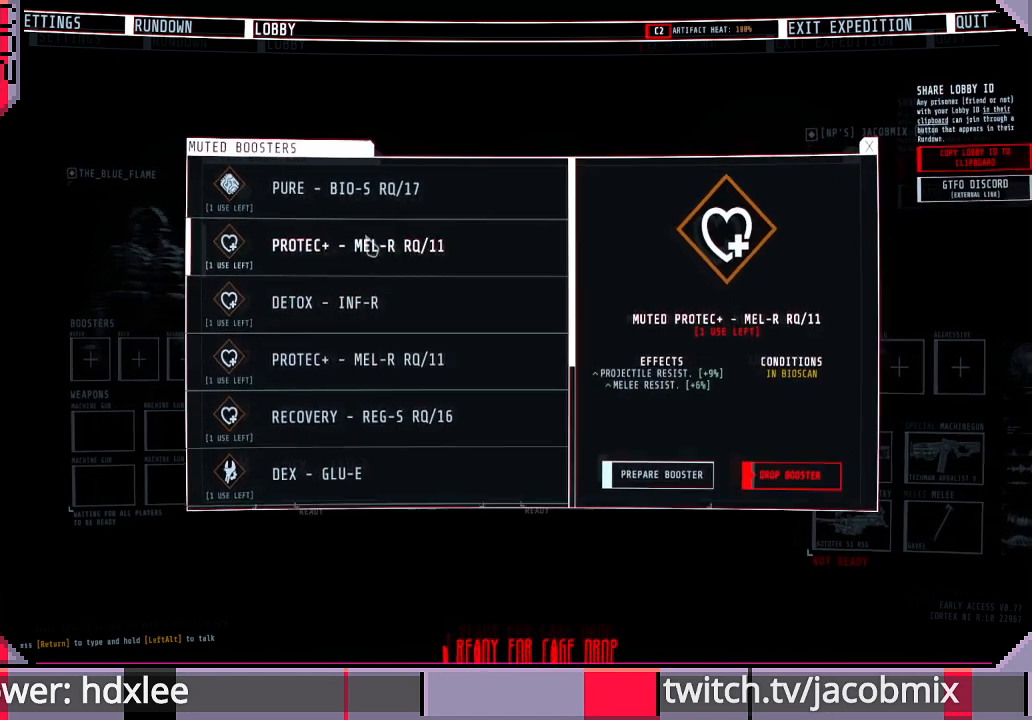
{"keys": [], "mouse": [], "events": [[200, "mouse_wheel", "down"], [500, "mouse_wheel", "up"]]}
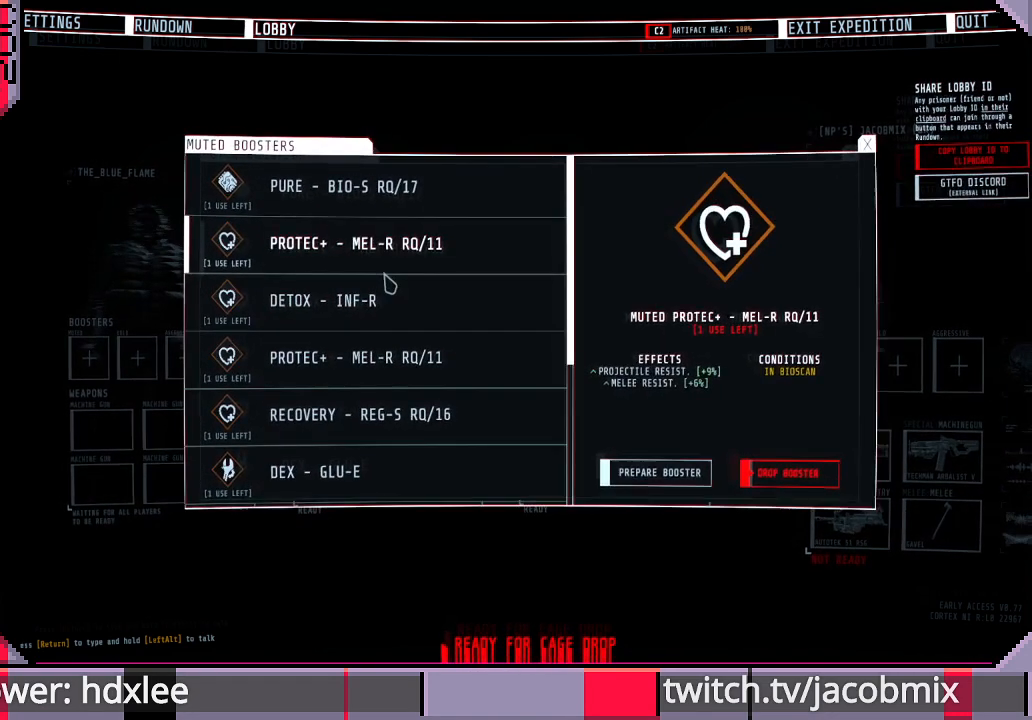
{"keys": [], "mouse": [], "events": []}
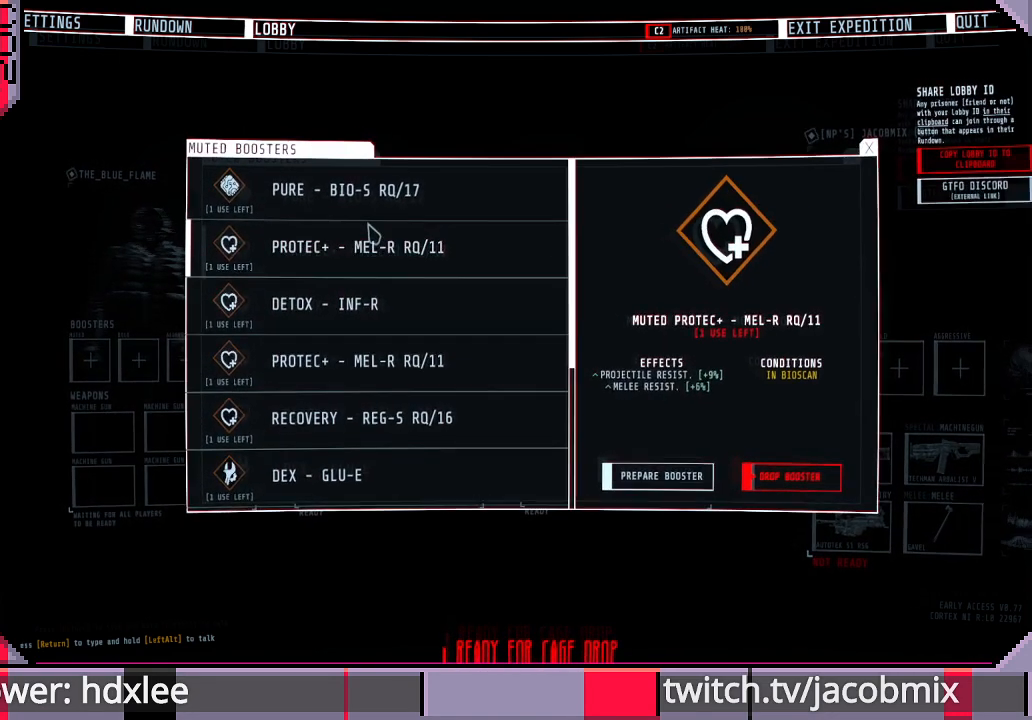
{"keys": [], "mouse": [], "events": []}
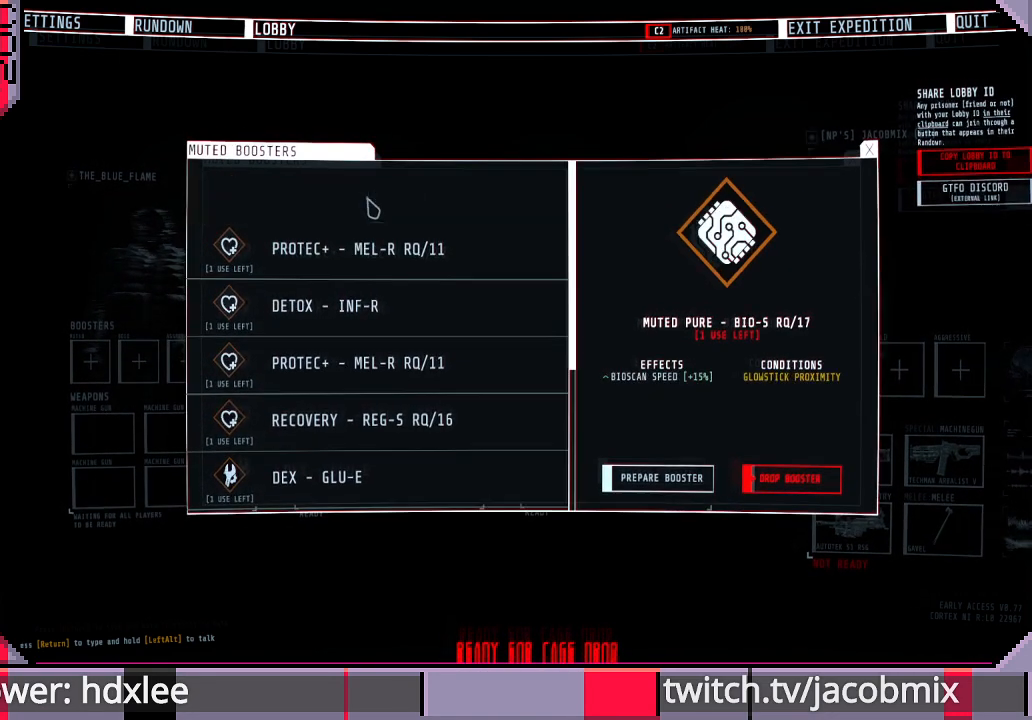
{"keys": [], "mouse": [], "events": []}
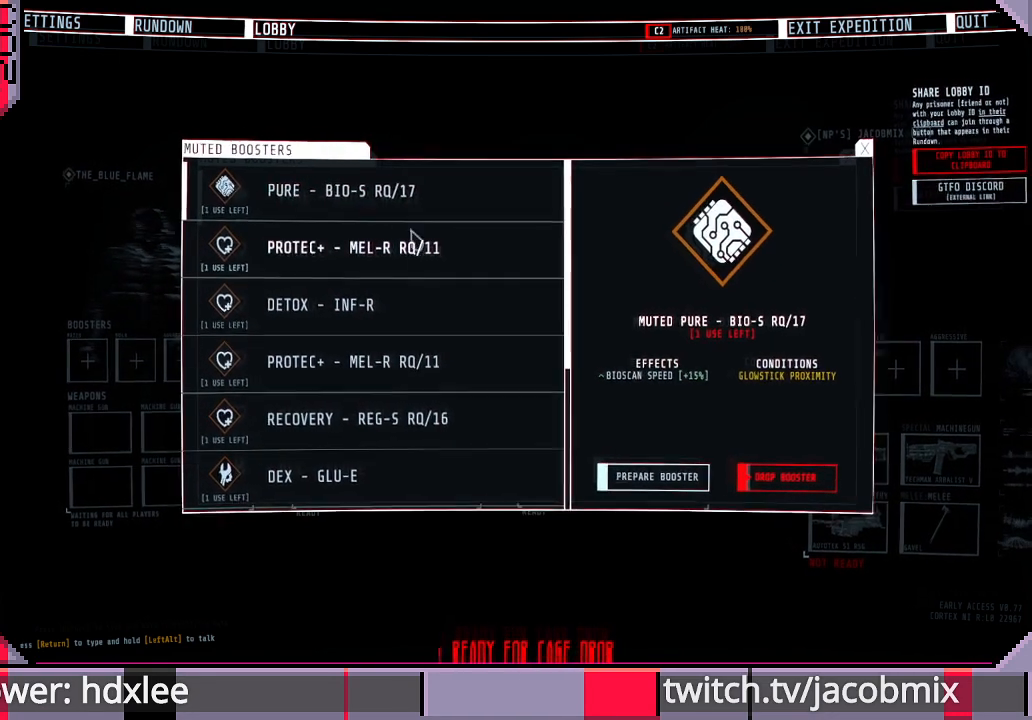
{"keys": [], "mouse": [], "events": []}
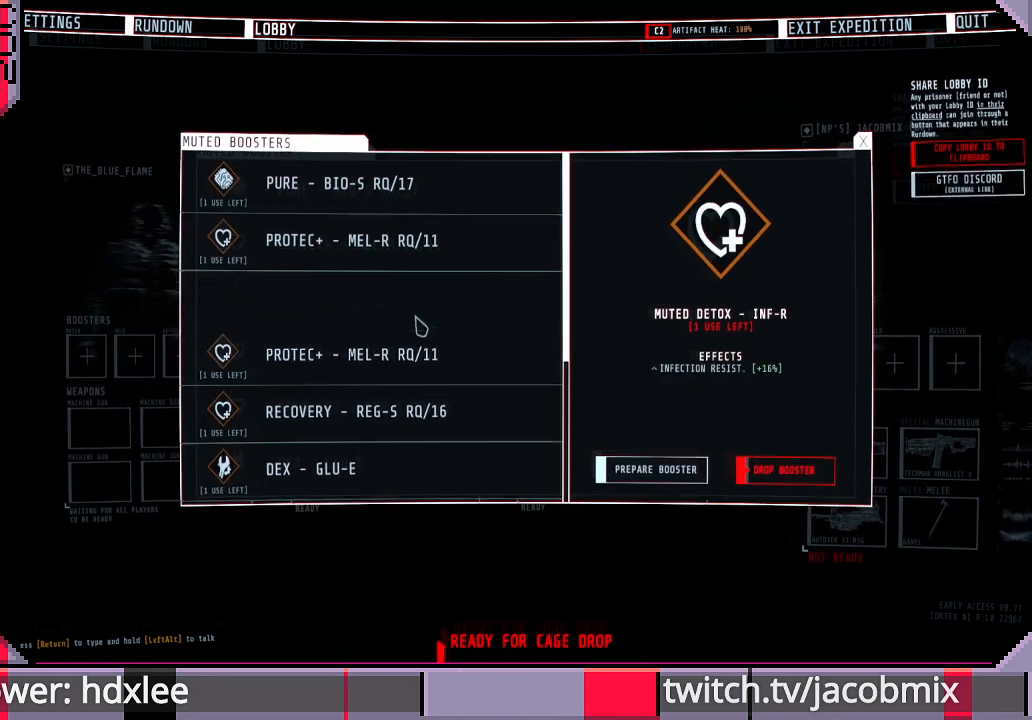
{"keys": [], "mouse": [], "events": []}
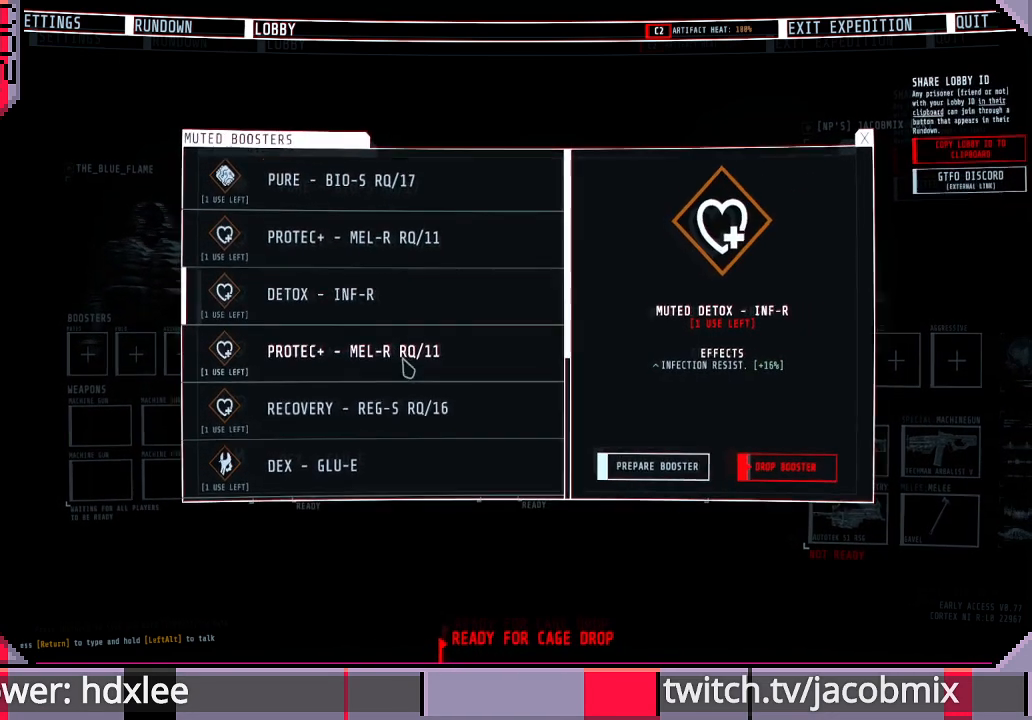
{"keys": [], "mouse": [], "events": []}
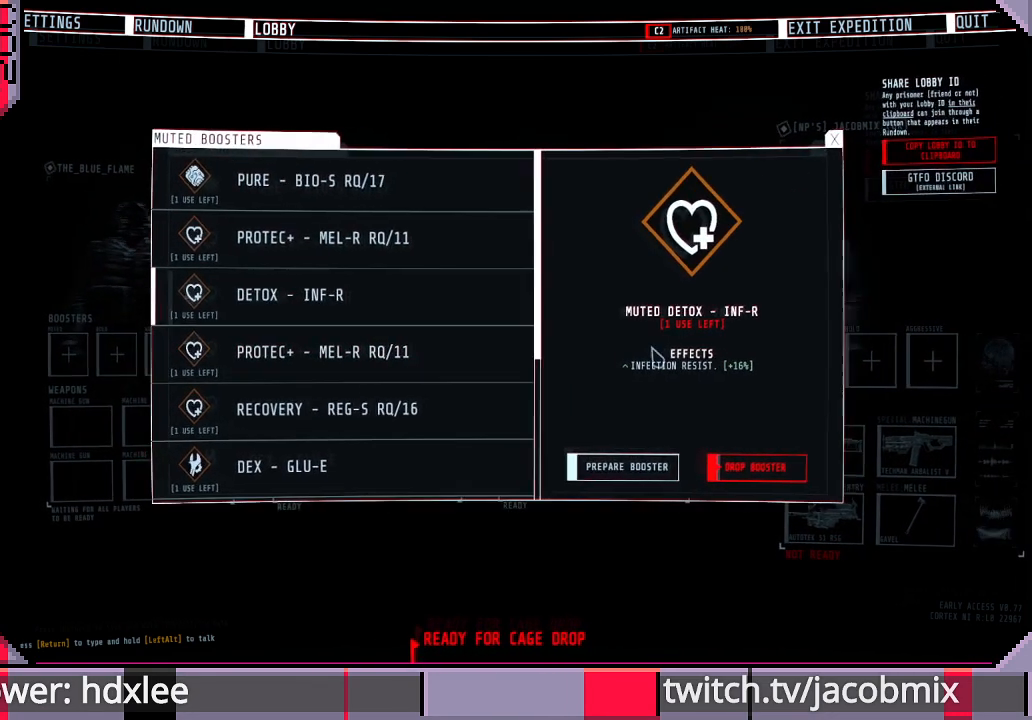
{"keys": [], "mouse": [], "events": []}
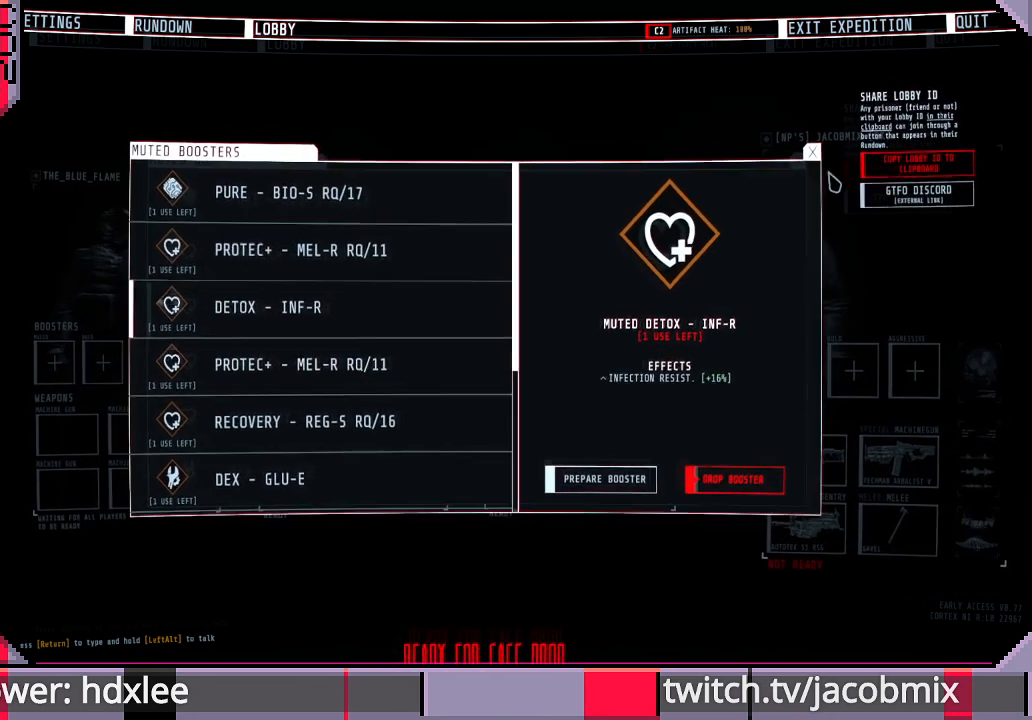
{"keys": [], "mouse": [], "events": []}
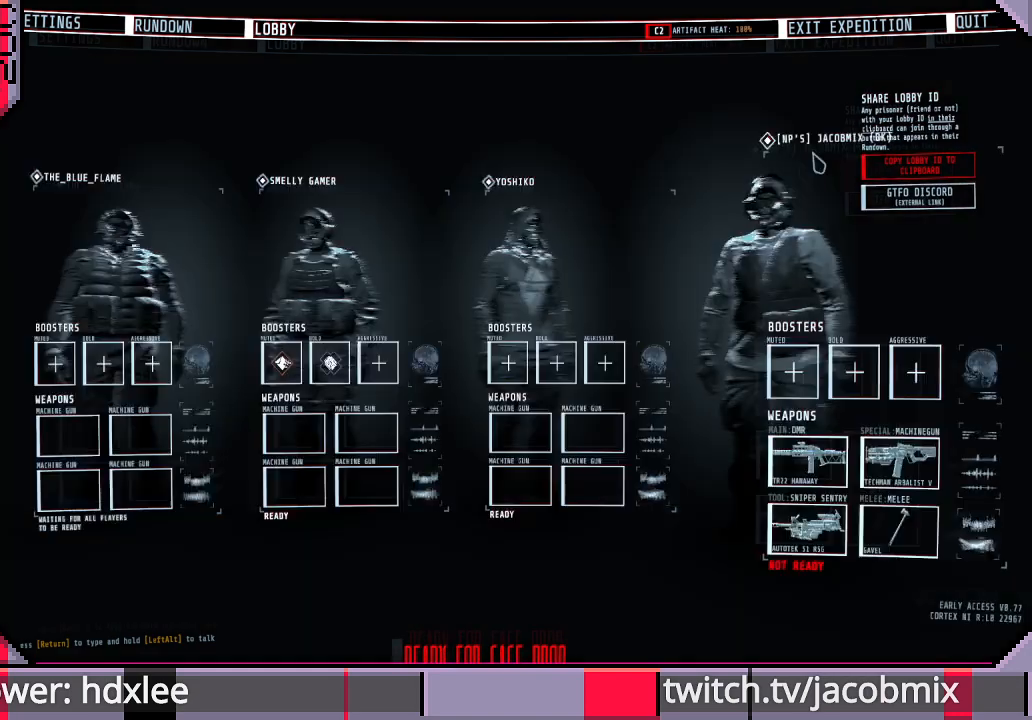
{"keys": [], "mouse": [], "events": []}
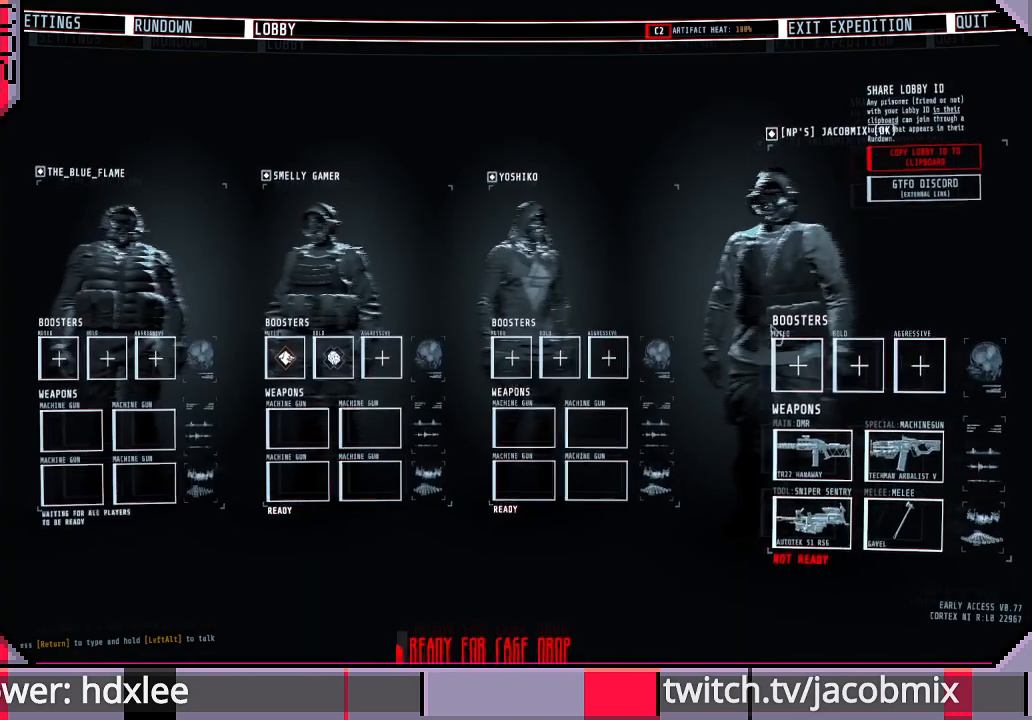
{"keys": [], "mouse": [], "events": []}
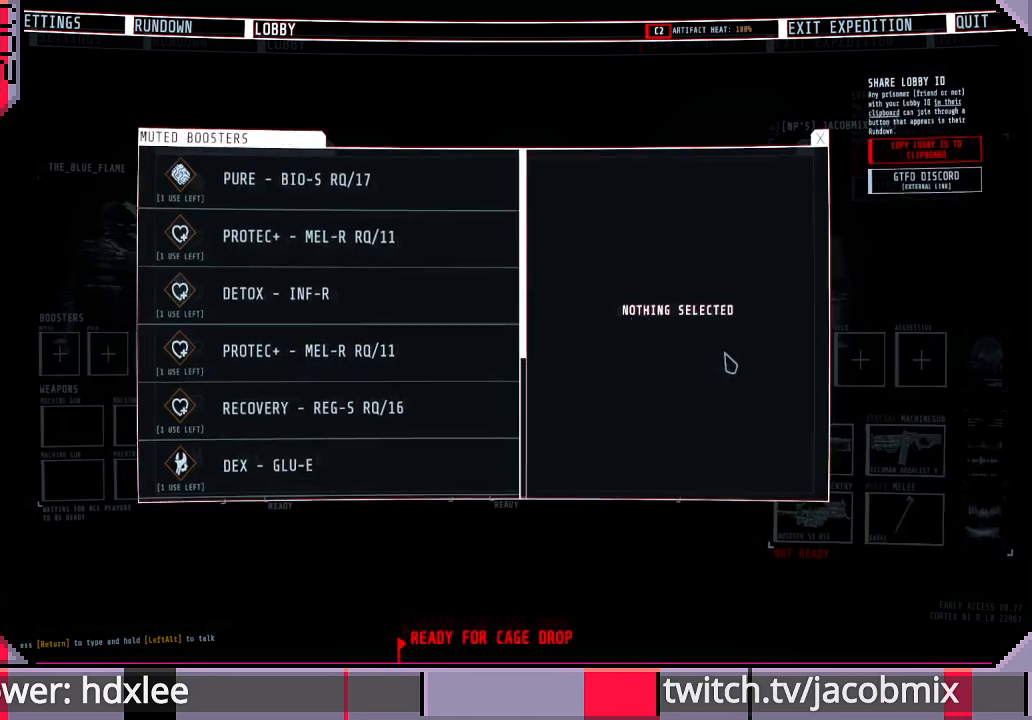
{"keys": [], "mouse": ["wheel"], "events": [[133, "mouse_wheel", "down"], [200, "mouse_wheel", "up"], [433, "mouse_wheel", "down"]]}
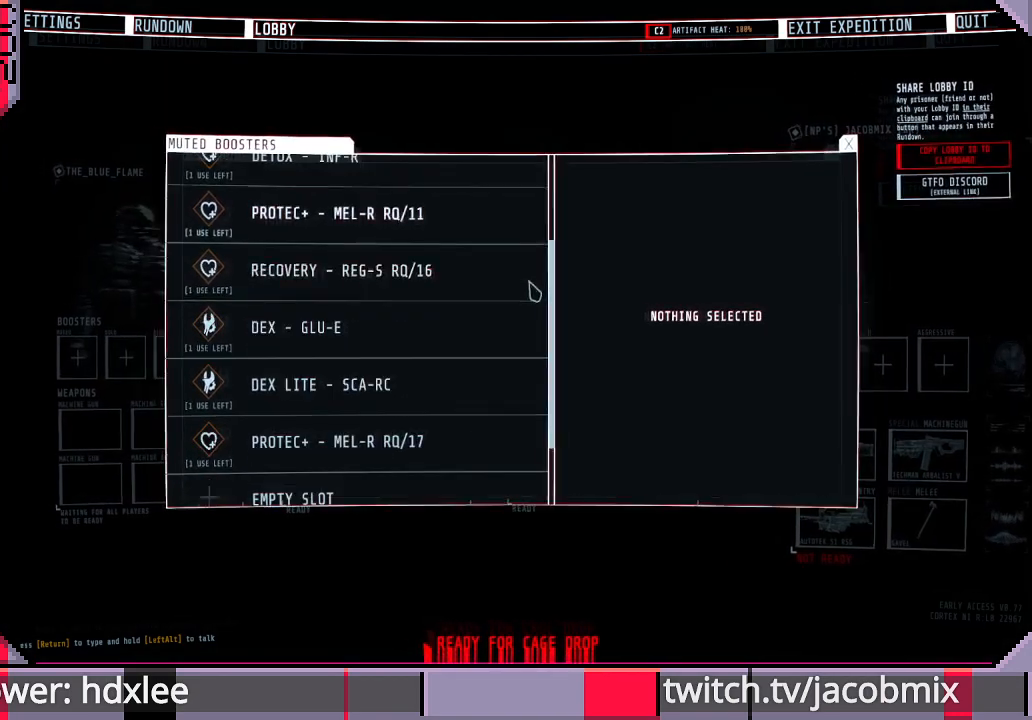
{"keys": [], "mouse": ["wheel"], "events": [[267, "mouse_wheel", "up"], [433, "mouse_wheel", "down"]]}
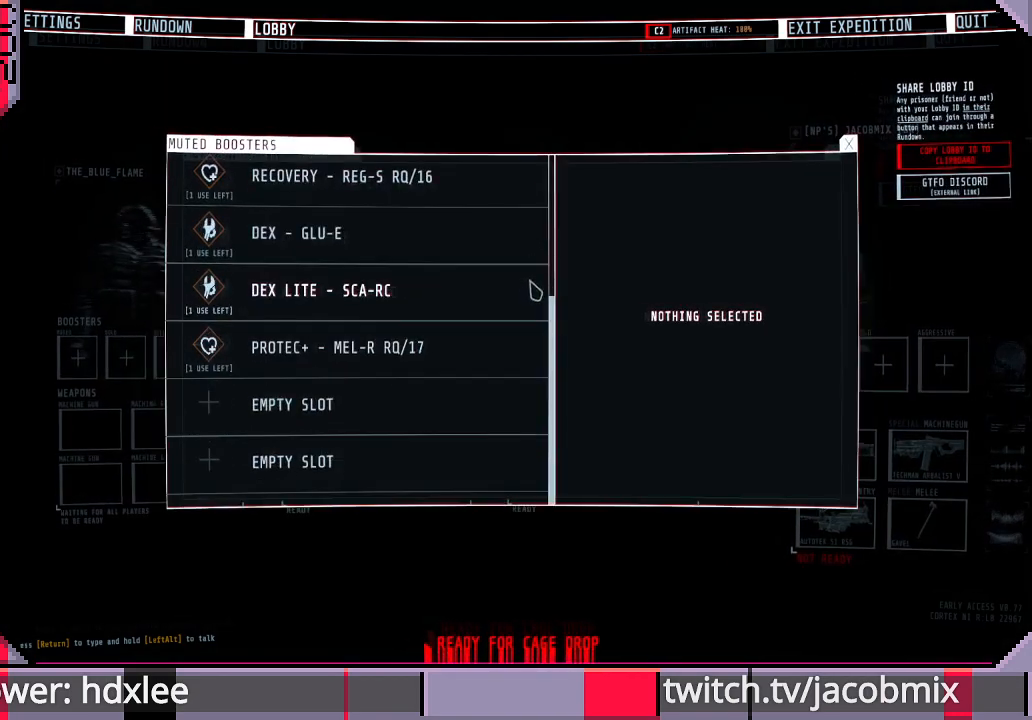
{"keys": [], "mouse": [], "events": [[33, "mouse_wheel", "up"]]}